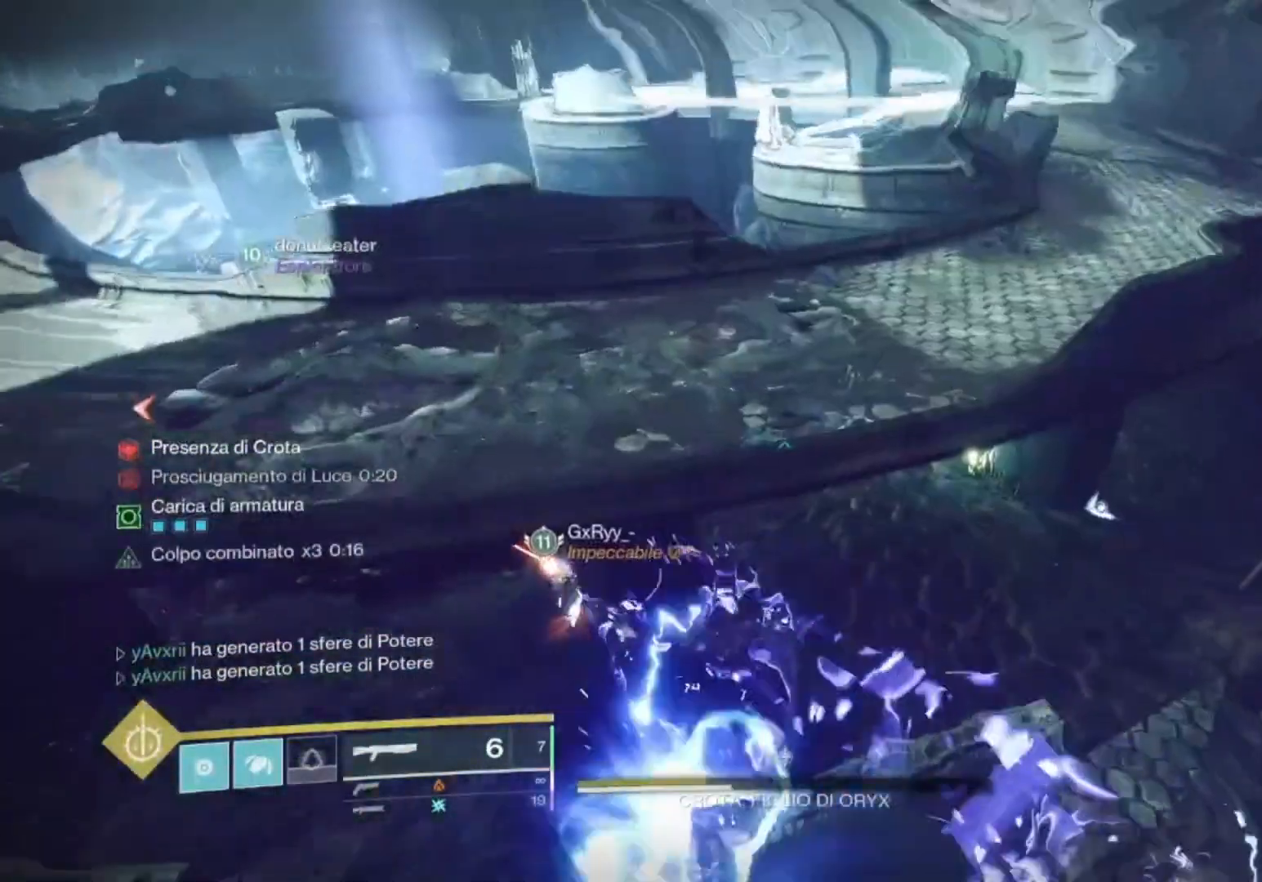
Gameplay with a controller (PlayStation layout); each line is a JSON object with the inputs held at the frame after it. "events" lists button and stick changes between this image and that frame as [ms after this image, input, new state], when the widget could be followed in between.
{"buttons": [], "left_stick": "up", "right_stick": "up-left", "events": [[100, "TRIANGLE", "up"], [200, "right_stick", "up-left"], [300, "right_stick", "center"], [467, "right_stick", "up-left"]]}
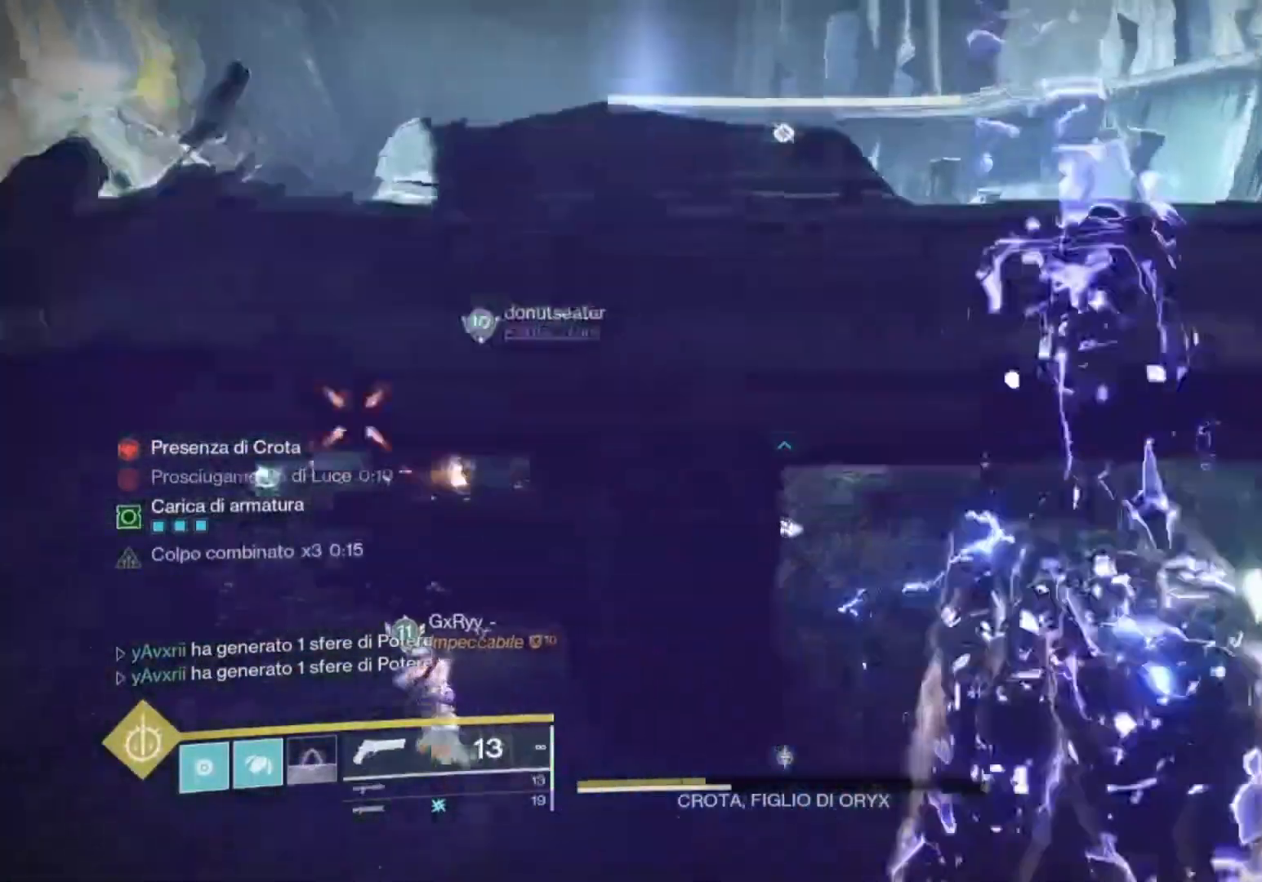
{"buttons": ["TRIANGLE"], "left_stick": "up", "right_stick": "center", "events": [[100, "right_stick", "center"], [500, "TRIANGLE", "down"]]}
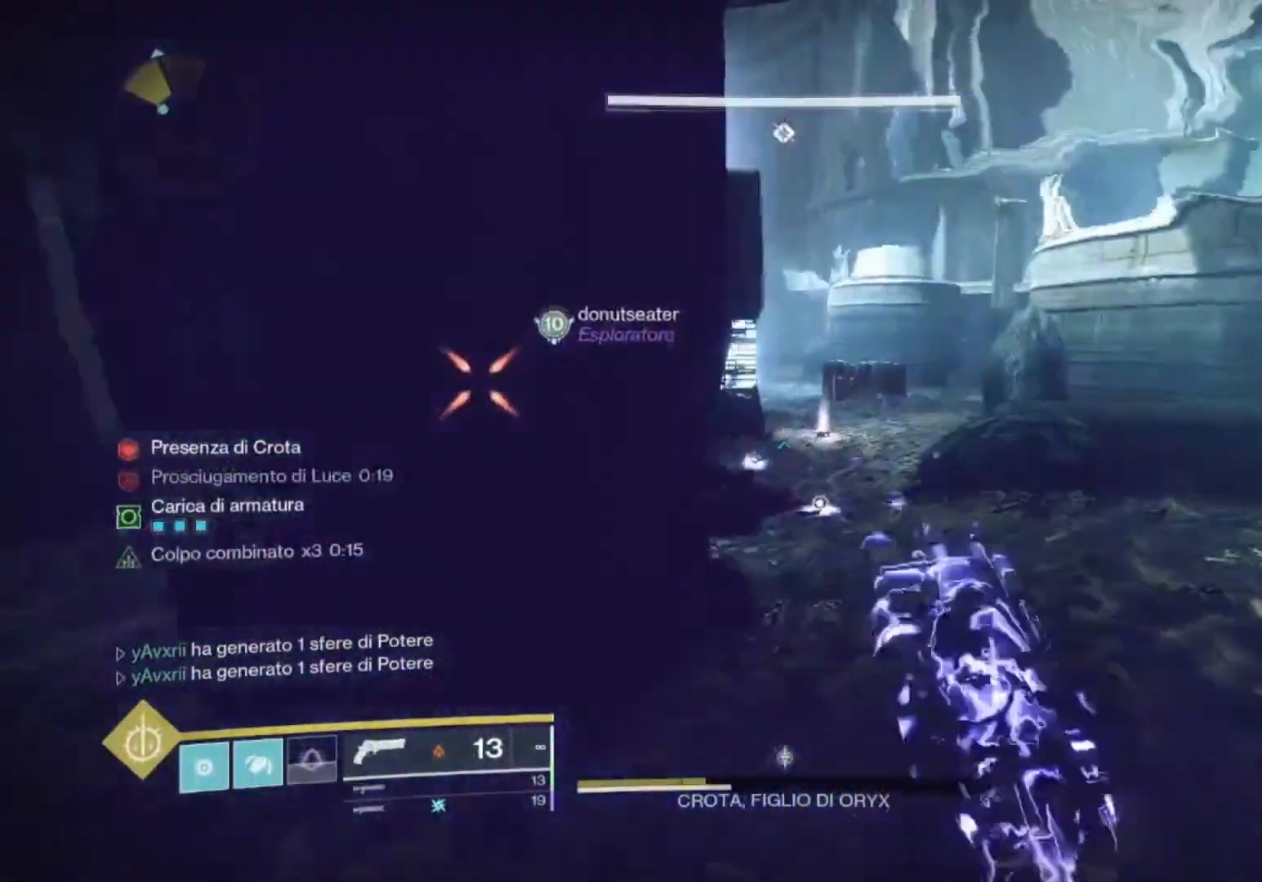
{"buttons": [], "left_stick": "up", "right_stick": "center", "events": [[67, "TRIANGLE", "up"], [200, "right_stick", "left"], [300, "right_stick", "center"]]}
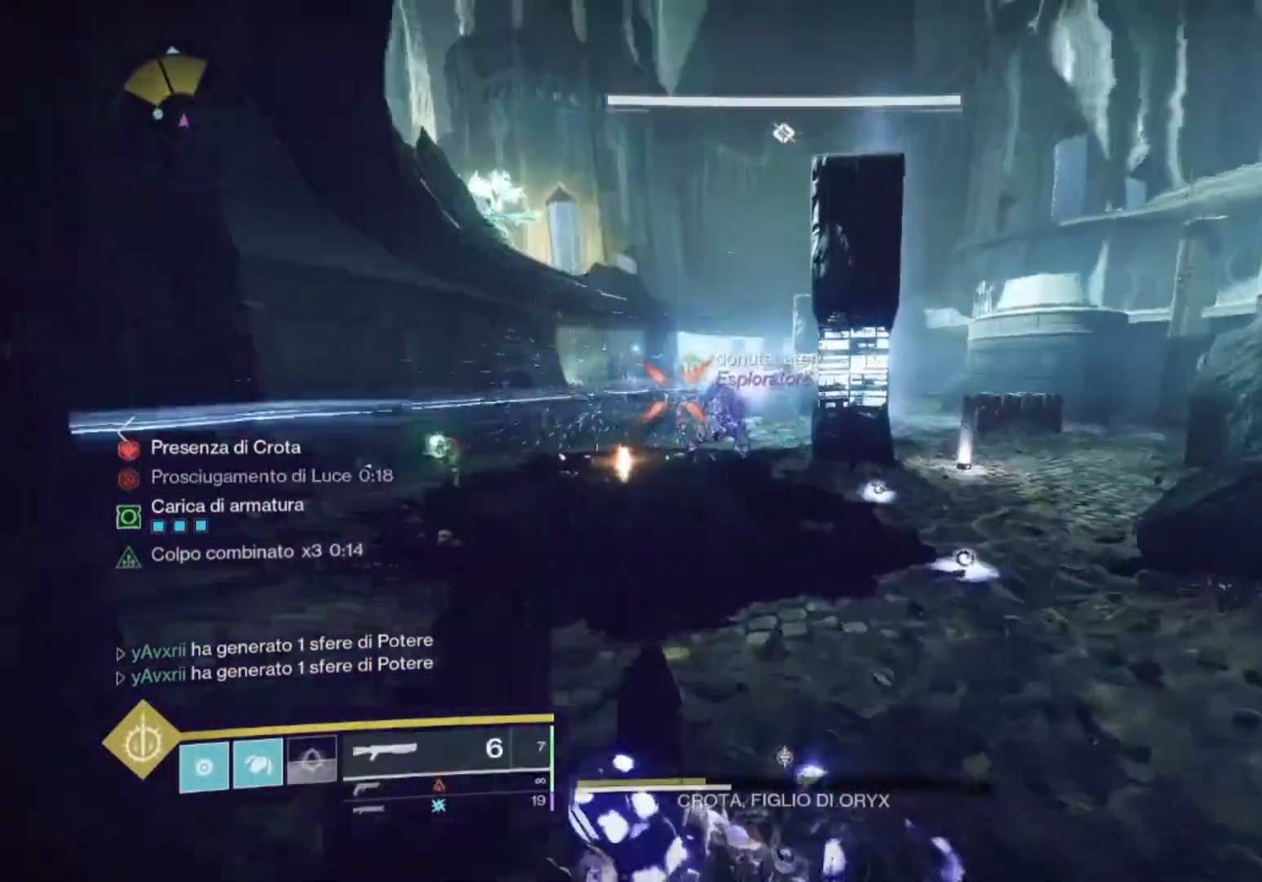
{"buttons": [], "left_stick": "up", "right_stick": "up-left", "events": [[167, "left_stick", "up-right"], [200, "right_stick", "up"], [433, "left_stick", "up"], [433, "right_stick", "up-left"]]}
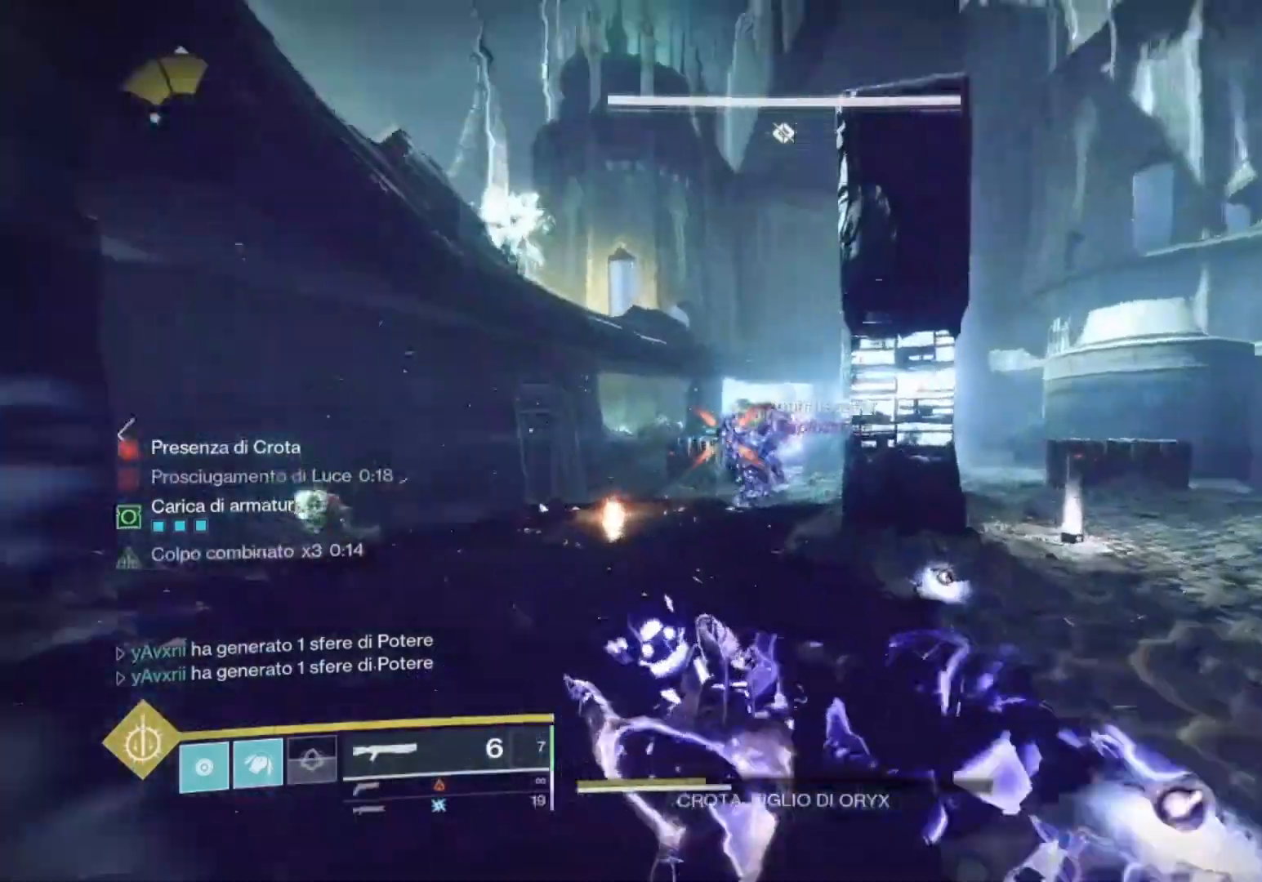
{"buttons": ["L1", "L2"], "left_stick": "up", "right_stick": "up-left", "events": [[133, "right_stick", "center"], [200, "right_stick", "up-left"], [300, "R3", "down"], [300, "right_stick", "center"], [367, "R3", "up"], [367, "right_stick", "up-left"], [400, "L2", "down"], [500, "L1", "down"]]}
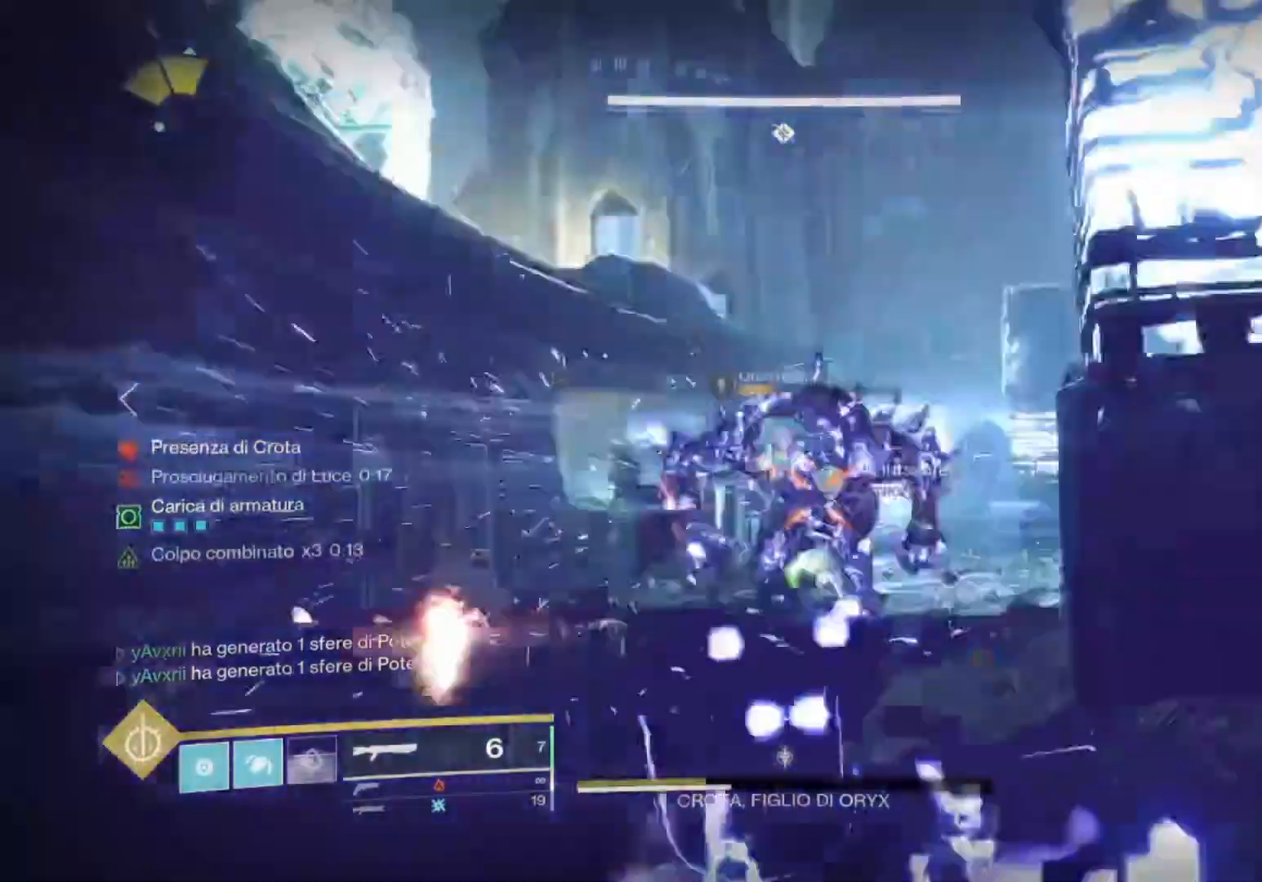
{"buttons": [], "left_stick": "up", "right_stick": "center", "events": [[67, "L1", "up"], [133, "right_stick", "up-right"], [167, "R2", "down"], [200, "right_stick", "center"], [233, "R2", "up"], [267, "L2", "up"], [267, "right_stick", "down"], [333, "R1", "down"], [333, "right_stick", "center"], [433, "R1", "up"]]}
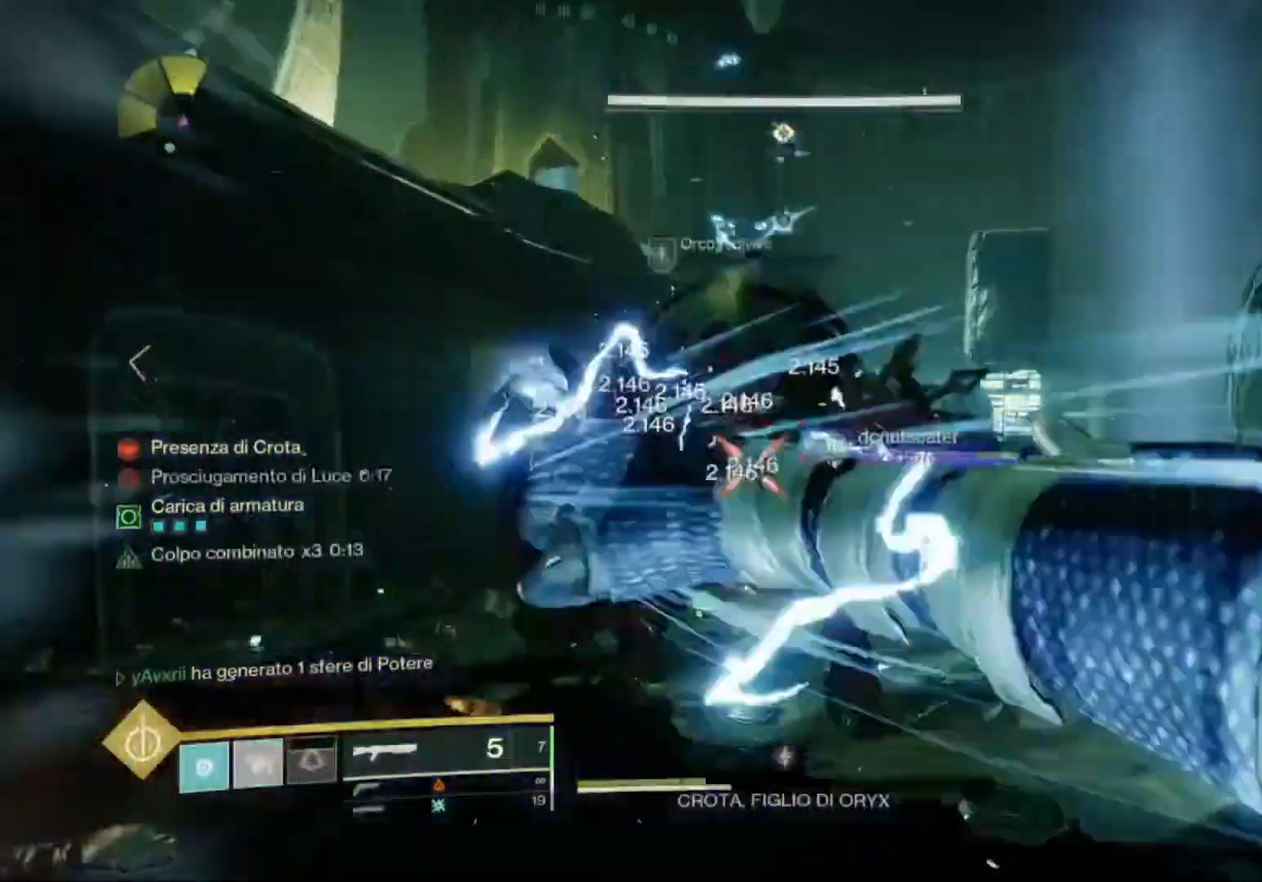
{"buttons": ["L3"], "left_stick": "up", "right_stick": "center", "events": [[267, "L3", "down"], [333, "L3", "up"], [467, "L3", "down"]]}
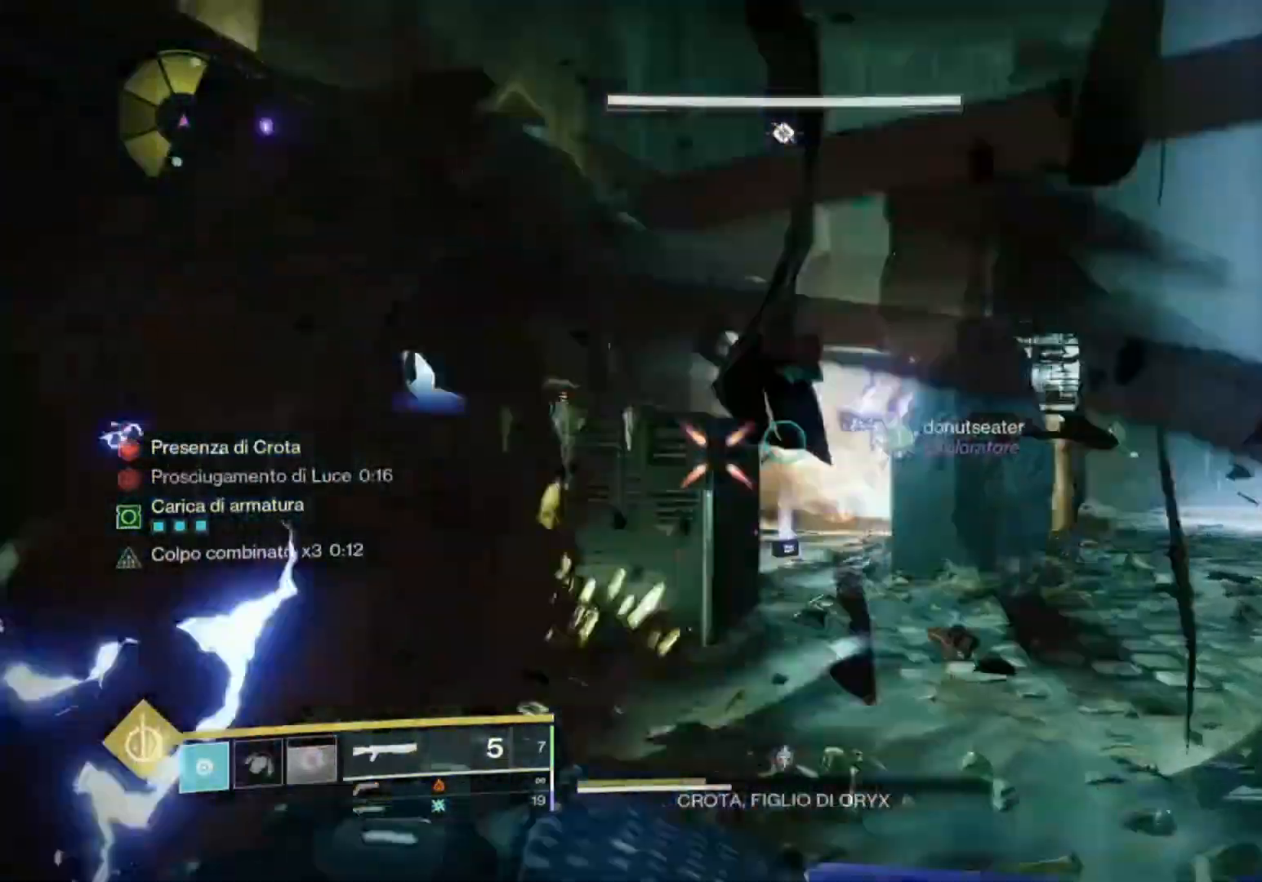
{"buttons": [], "left_stick": "up", "right_stick": "center", "events": [[100, "L3", "up"]]}
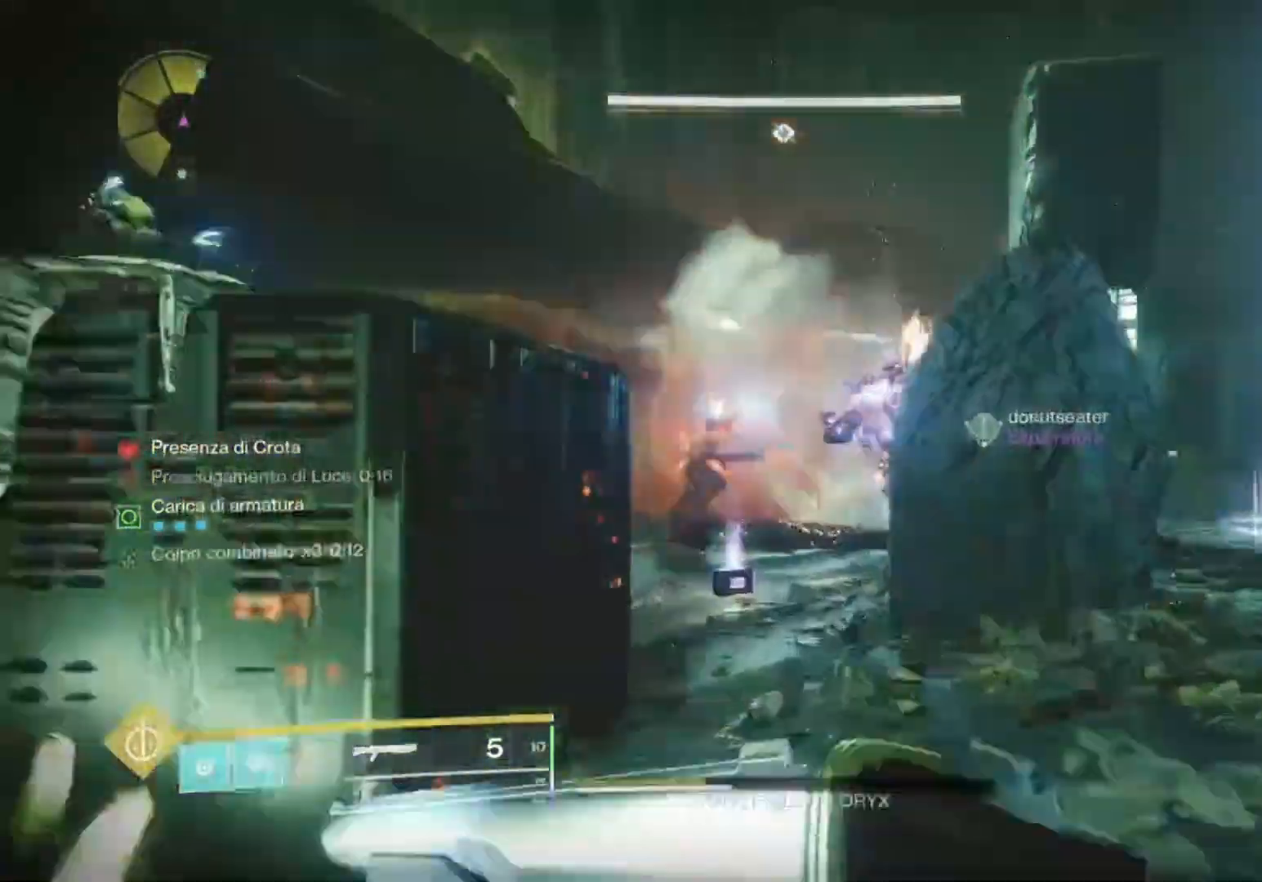
{"buttons": [], "left_stick": "up", "right_stick": "up-right", "events": [[433, "right_stick", "up-right"]]}
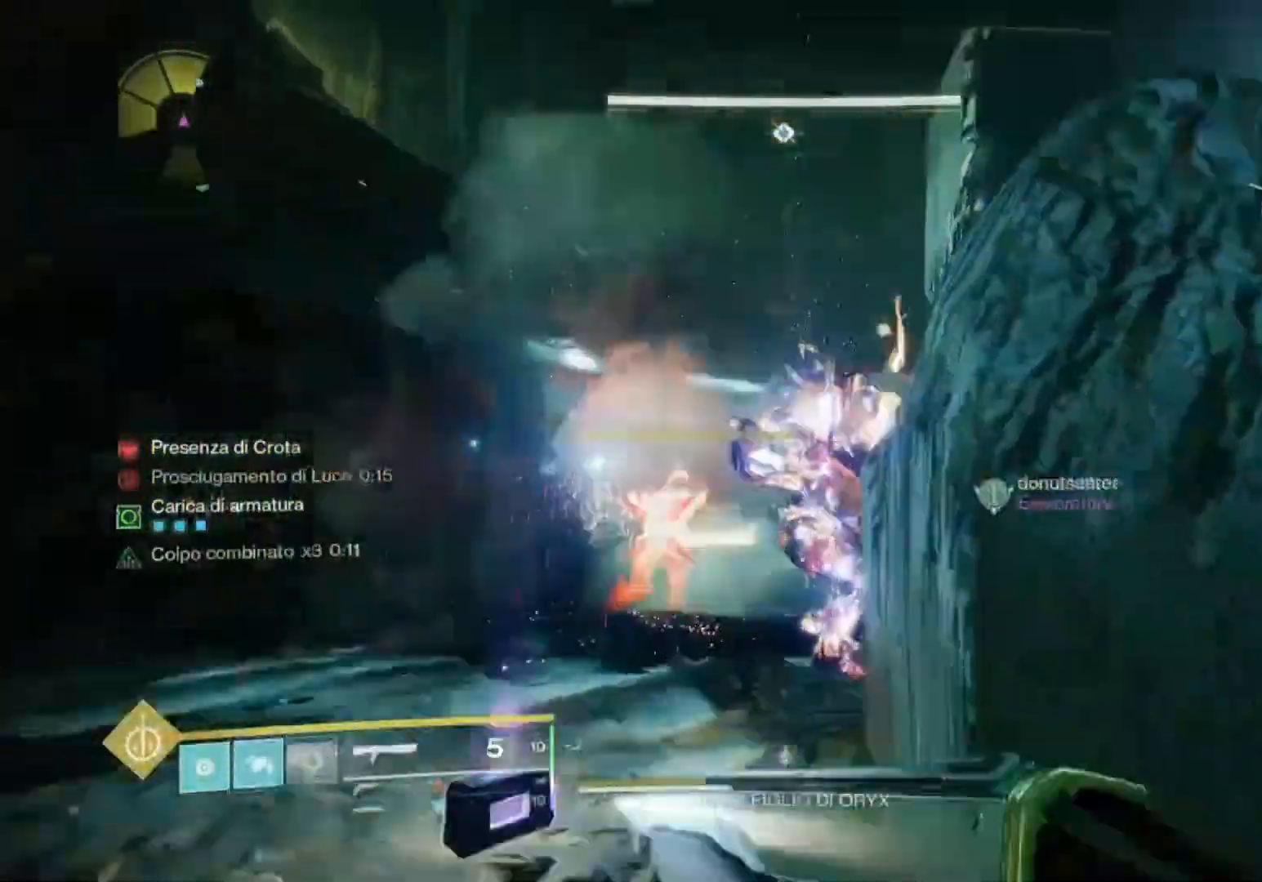
{"buttons": [], "left_stick": "up-right", "right_stick": "center", "events": [[200, "right_stick", "right"], [300, "right_stick", "center"], [367, "R1", "down"], [400, "R1", "up"], [400, "right_stick", "right"], [467, "left_stick", "up-right"], [467, "right_stick", "center"]]}
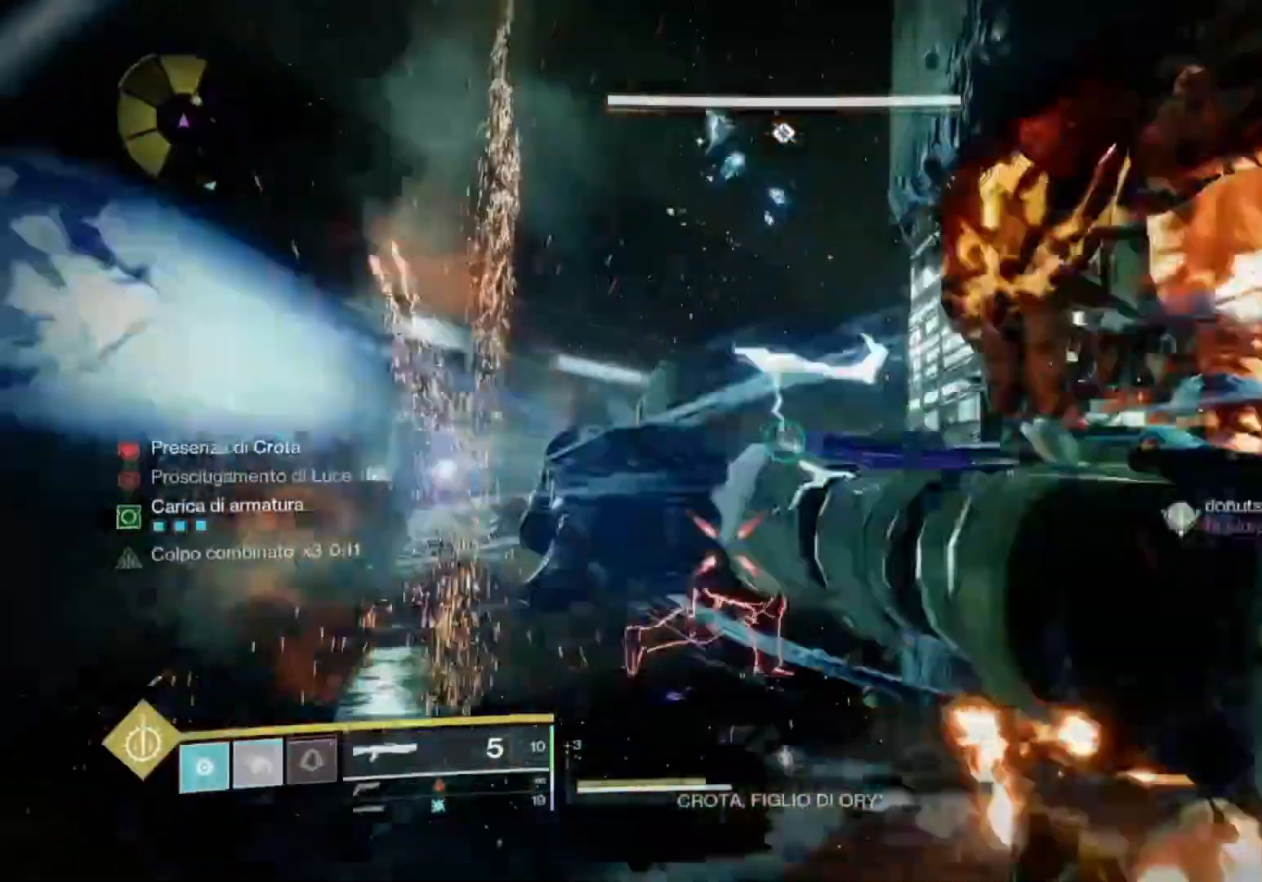
{"buttons": [], "left_stick": "up", "right_stick": "center", "events": [[67, "right_stick", "down-left"], [167, "right_stick", "left"], [200, "left_stick", "up-left"], [400, "L3", "down"], [433, "right_stick", "center"], [500, "L3", "up"], [500, "left_stick", "up"]]}
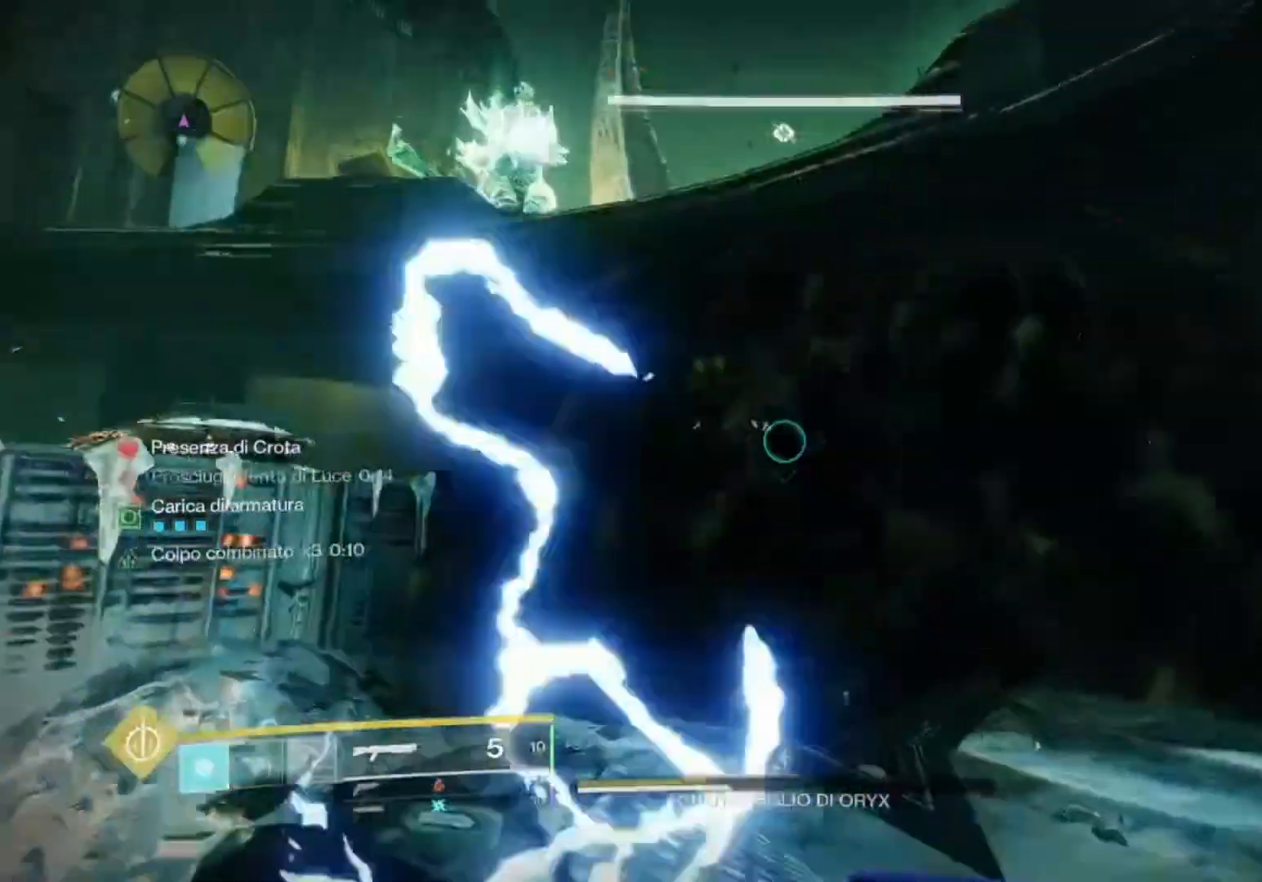
{"buttons": ["L2"], "left_stick": "up", "right_stick": "down-right", "events": [[67, "right_stick", "up-left"], [200, "right_stick", "center"], [333, "CROSS", "down"], [400, "CROSS", "up"], [433, "L2", "down"], [500, "right_stick", "down-right"]]}
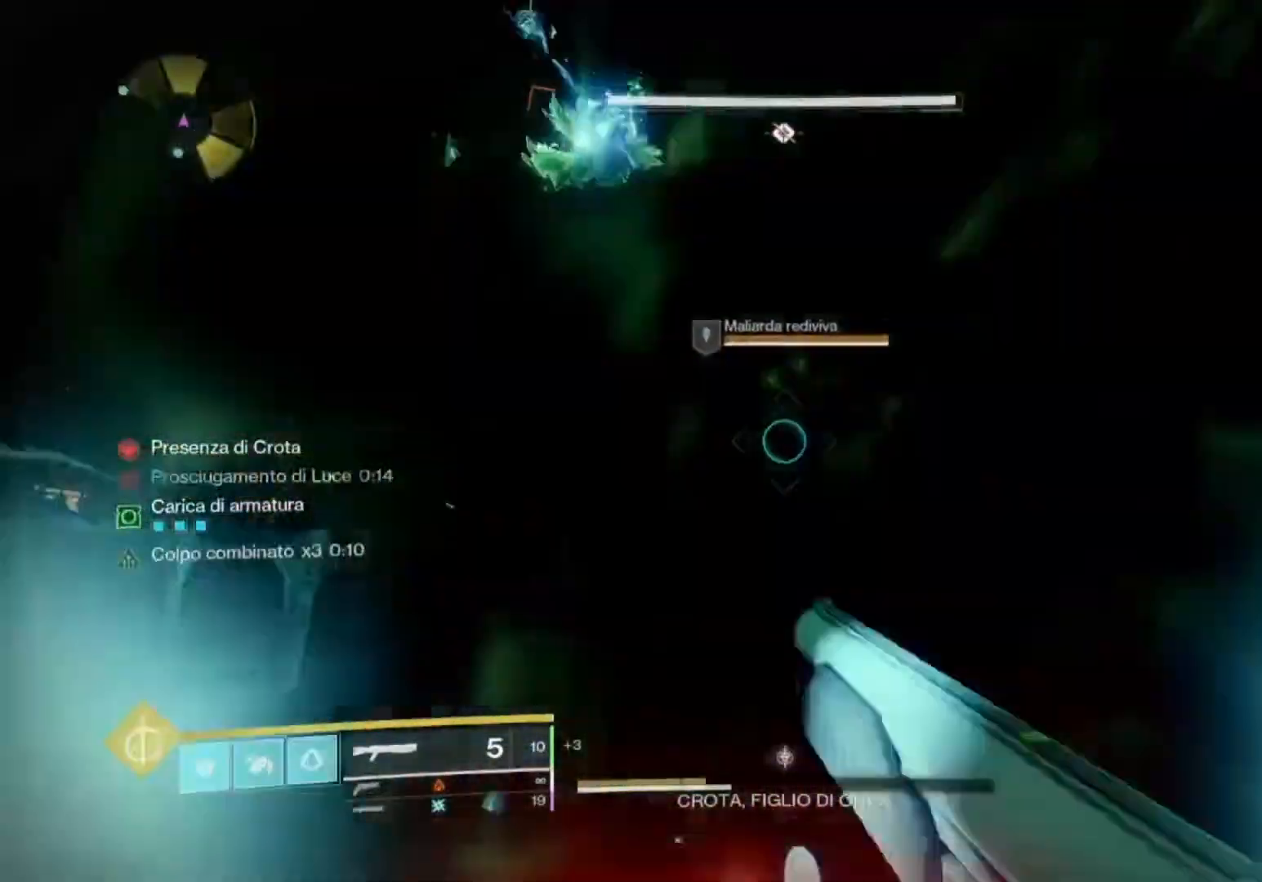
{"buttons": ["R1"], "left_stick": "up-right", "right_stick": "center", "events": [[100, "right_stick", "up"], [167, "R2", "down"], [200, "right_stick", "center"], [267, "L2", "up"], [267, "R2", "up"], [300, "R1", "down"], [333, "right_stick", "up-left"], [400, "R1", "up"], [400, "right_stick", "center"], [500, "R1", "down"], [500, "left_stick", "up-right"]]}
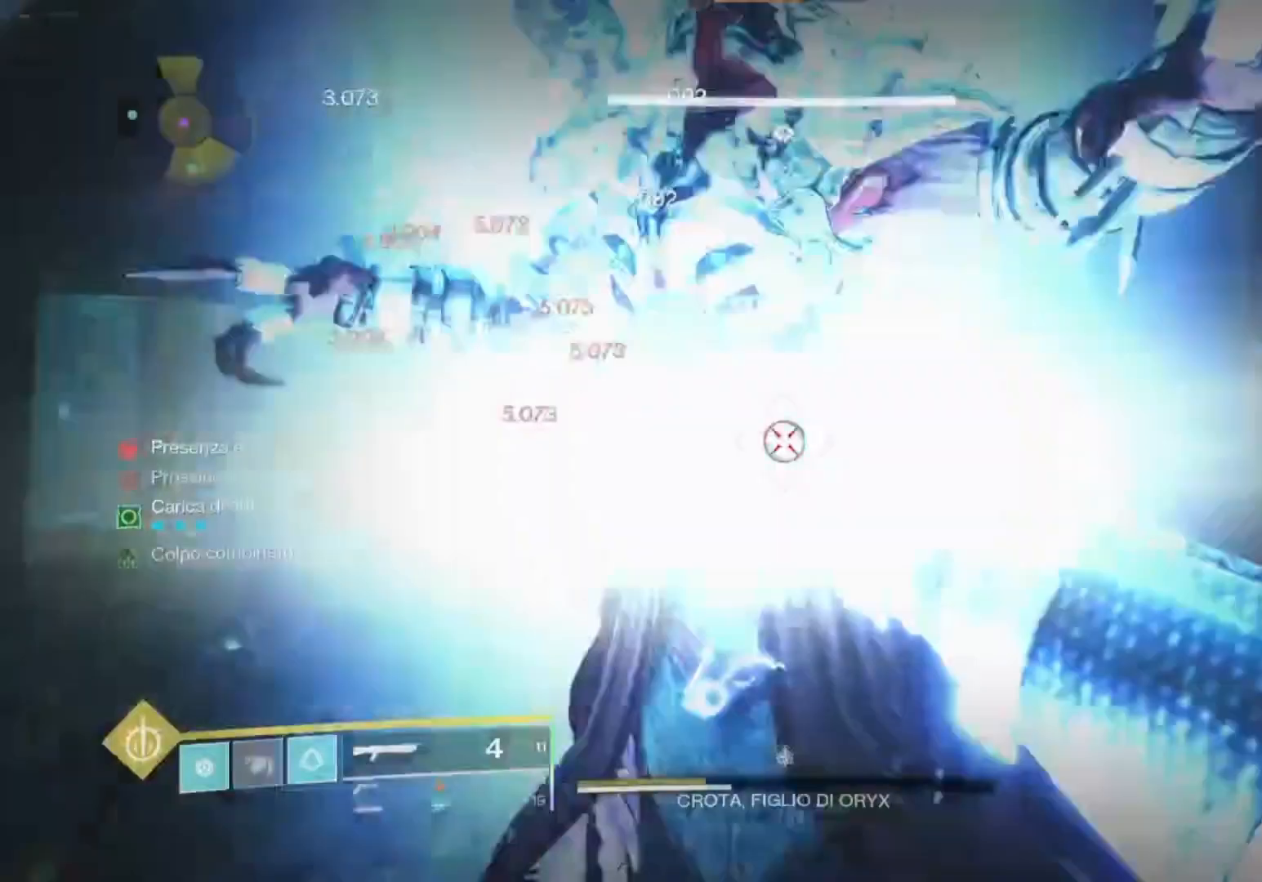
{"buttons": [], "left_stick": "up", "right_stick": "center", "events": [[67, "R1", "up"], [233, "L3", "down"], [233, "left_stick", "up"], [300, "right_stick", "left"], [400, "L3", "up"], [467, "right_stick", "center"]]}
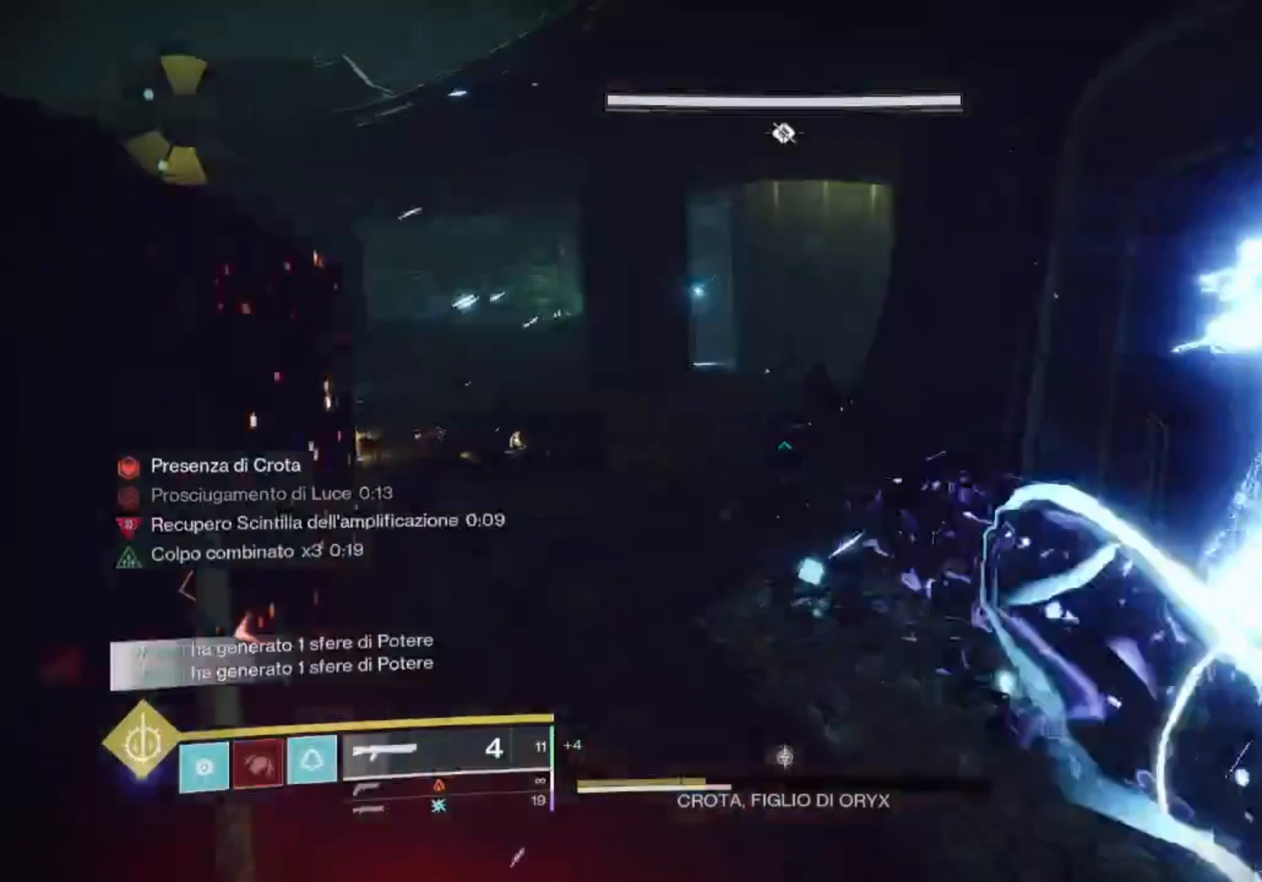
{"buttons": [], "left_stick": "up", "right_stick": "left", "events": [[33, "SQUARE", "down"], [100, "SQUARE", "up"], [200, "SQUARE", "down"], [233, "SQUARE", "up"], [467, "right_stick", "left"]]}
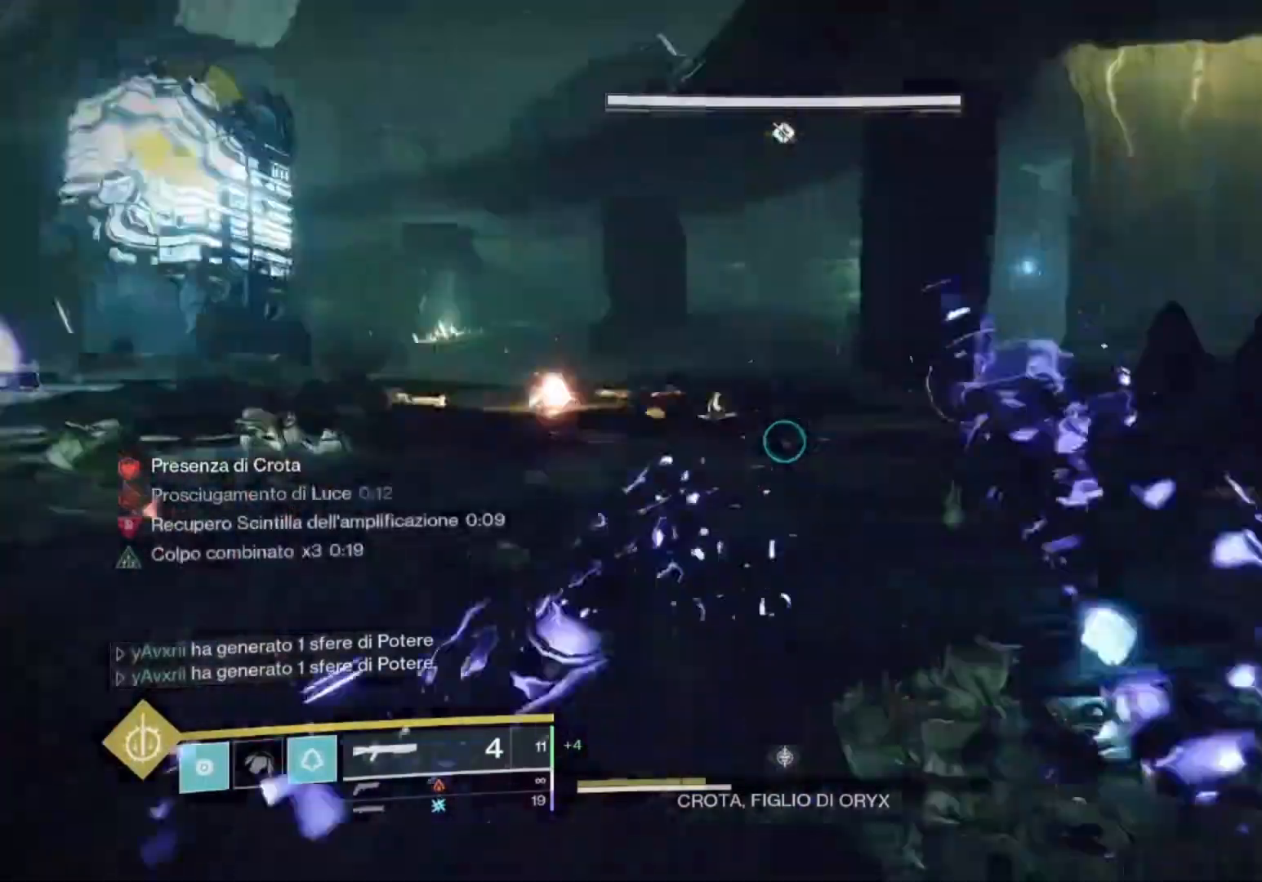
{"buttons": [], "left_stick": "up-right", "right_stick": "left", "events": [[33, "left_stick", "up-right"], [133, "right_stick", "center"], [433, "right_stick", "left"]]}
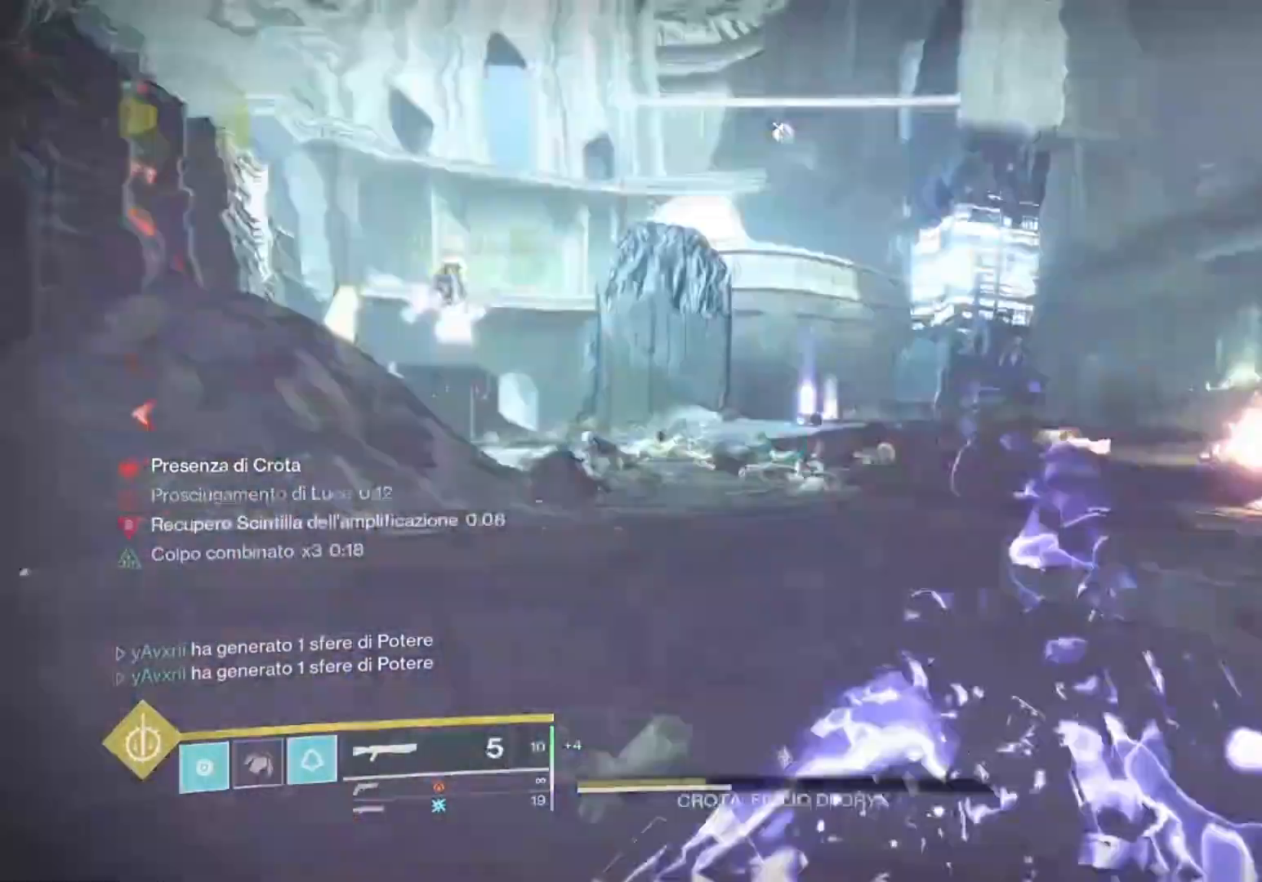
{"buttons": [], "left_stick": "up-right", "right_stick": "center", "events": [[133, "right_stick", "center"], [300, "right_stick", "up-left"], [433, "right_stick", "center"]]}
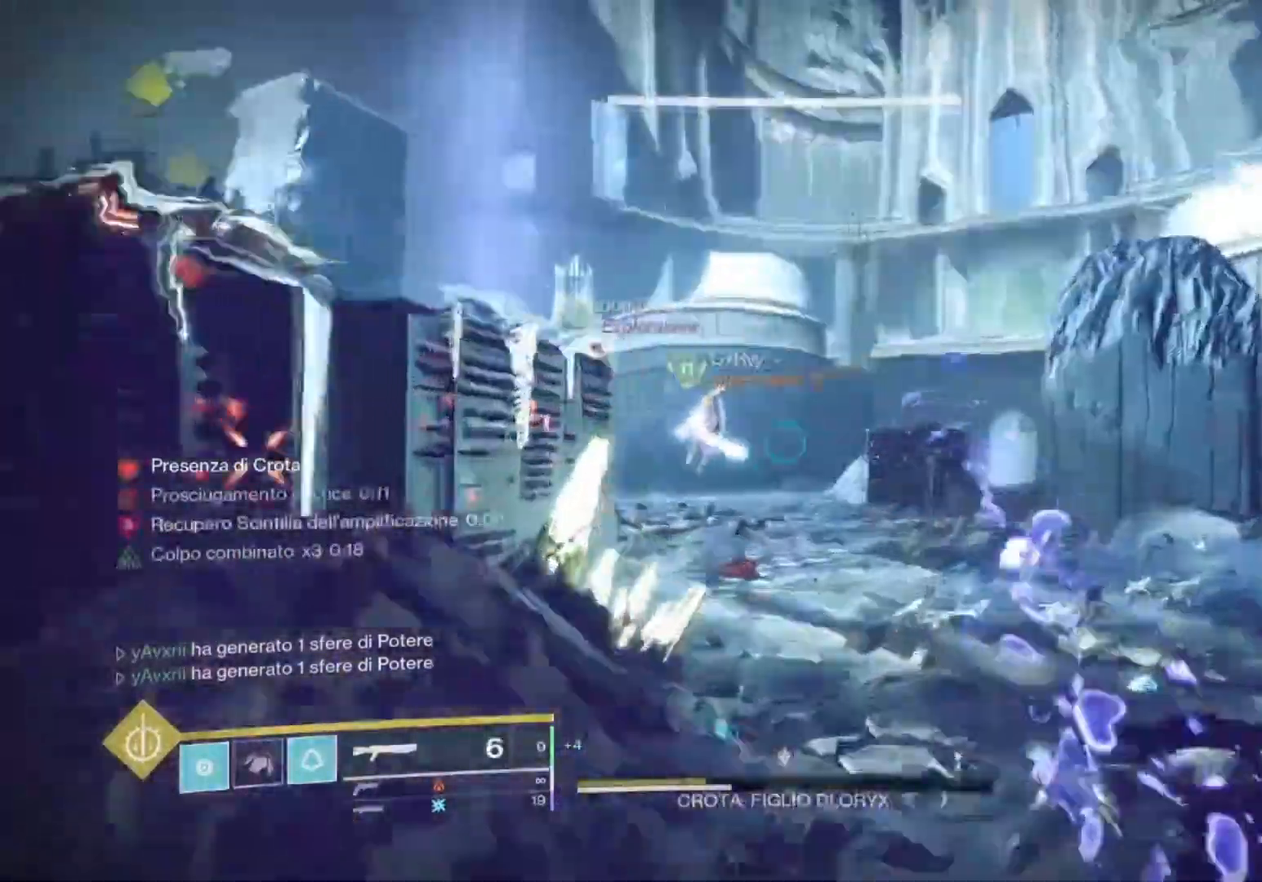
{"buttons": ["L3"], "left_stick": "up-right", "right_stick": "left", "events": [[200, "right_stick", "left"], [333, "right_stick", "center"], [467, "right_stick", "left"], [500, "L3", "down"]]}
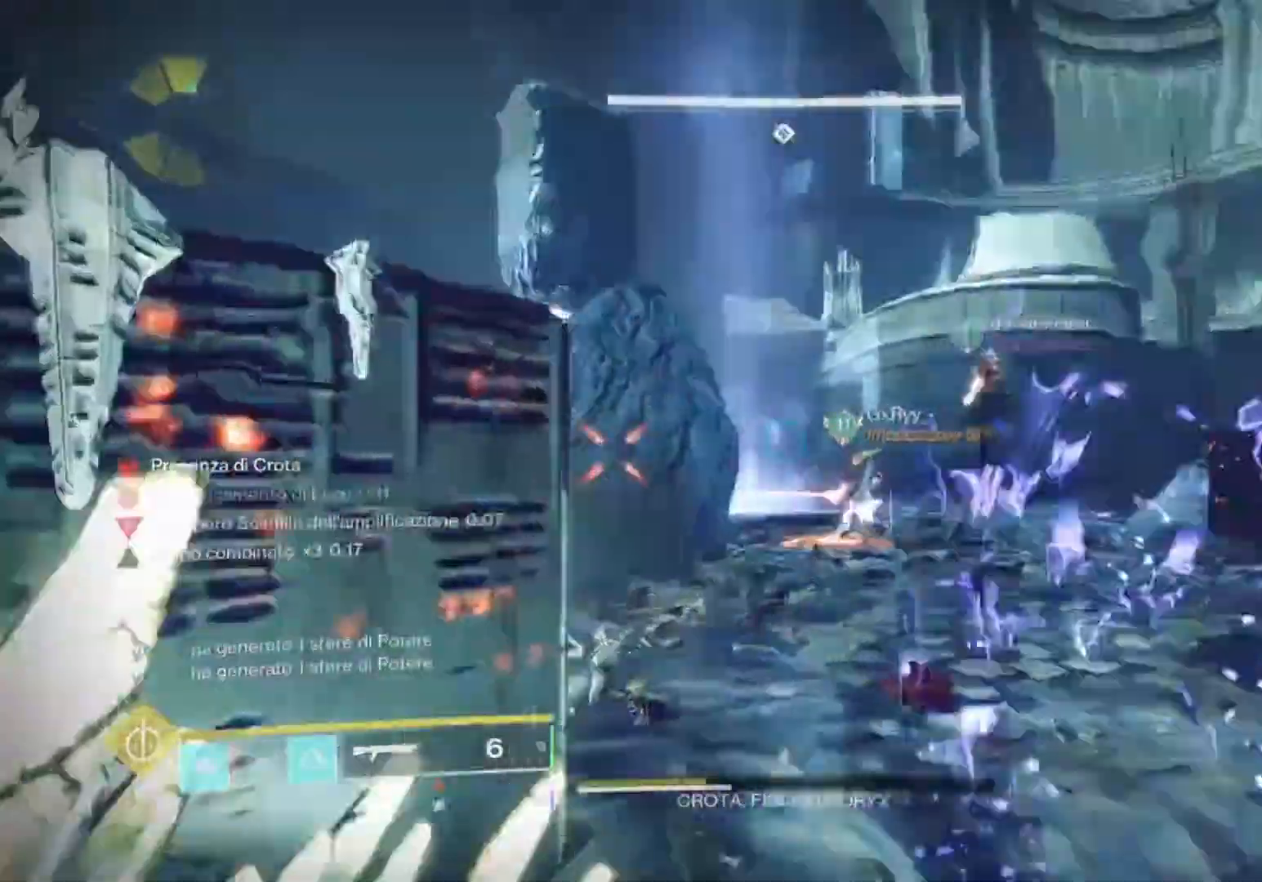
{"buttons": [], "left_stick": "up-right", "right_stick": "center", "events": [[67, "right_stick", "center"], [133, "L3", "up"], [167, "right_stick", "right"], [233, "right_stick", "center"], [400, "CIRCLE", "down"], [467, "CIRCLE", "up"]]}
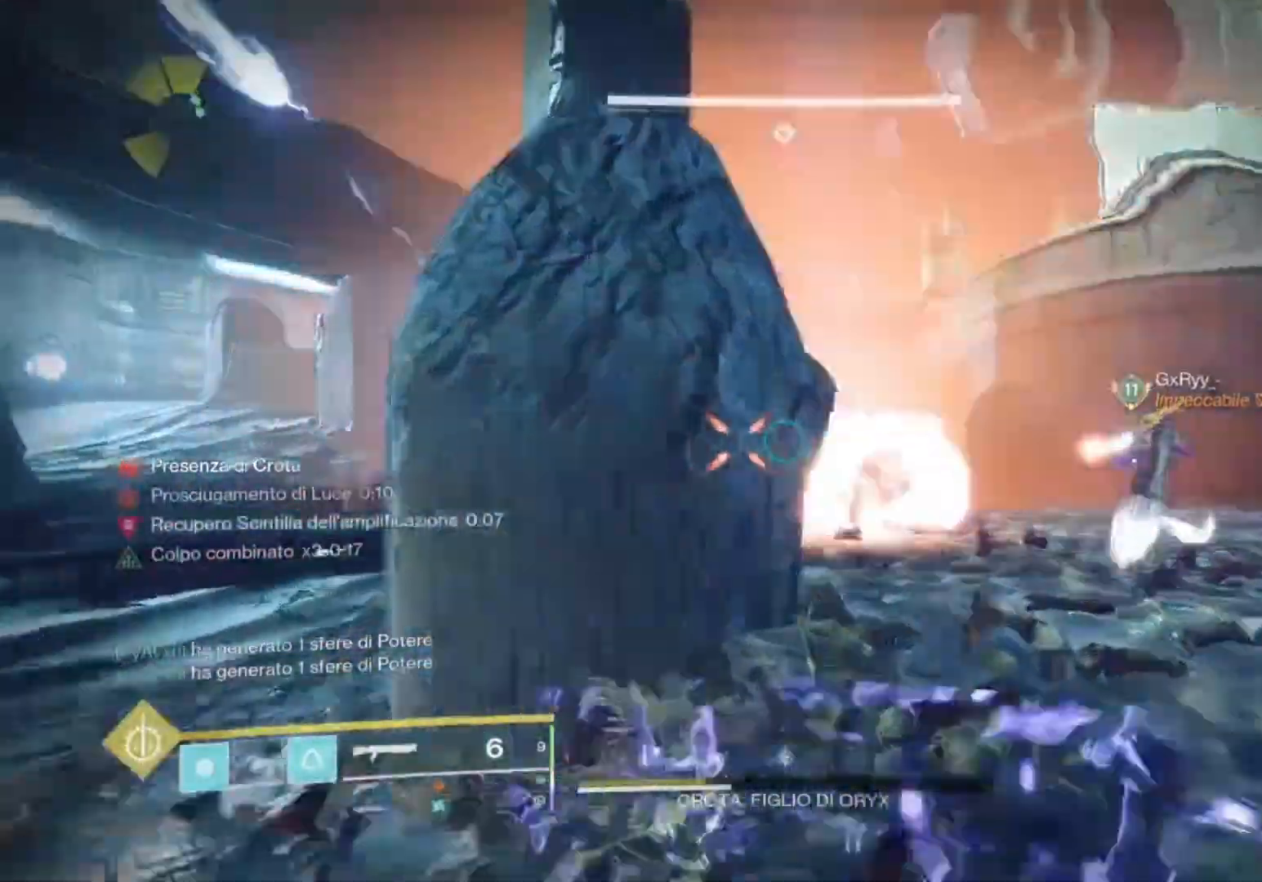
{"buttons": [], "left_stick": "up-right", "right_stick": "center", "events": [[167, "CIRCLE", "down"], [233, "CIRCLE", "up"], [333, "CIRCLE", "down"], [367, "CIRCLE", "up"], [400, "right_stick", "down-left"], [500, "right_stick", "center"]]}
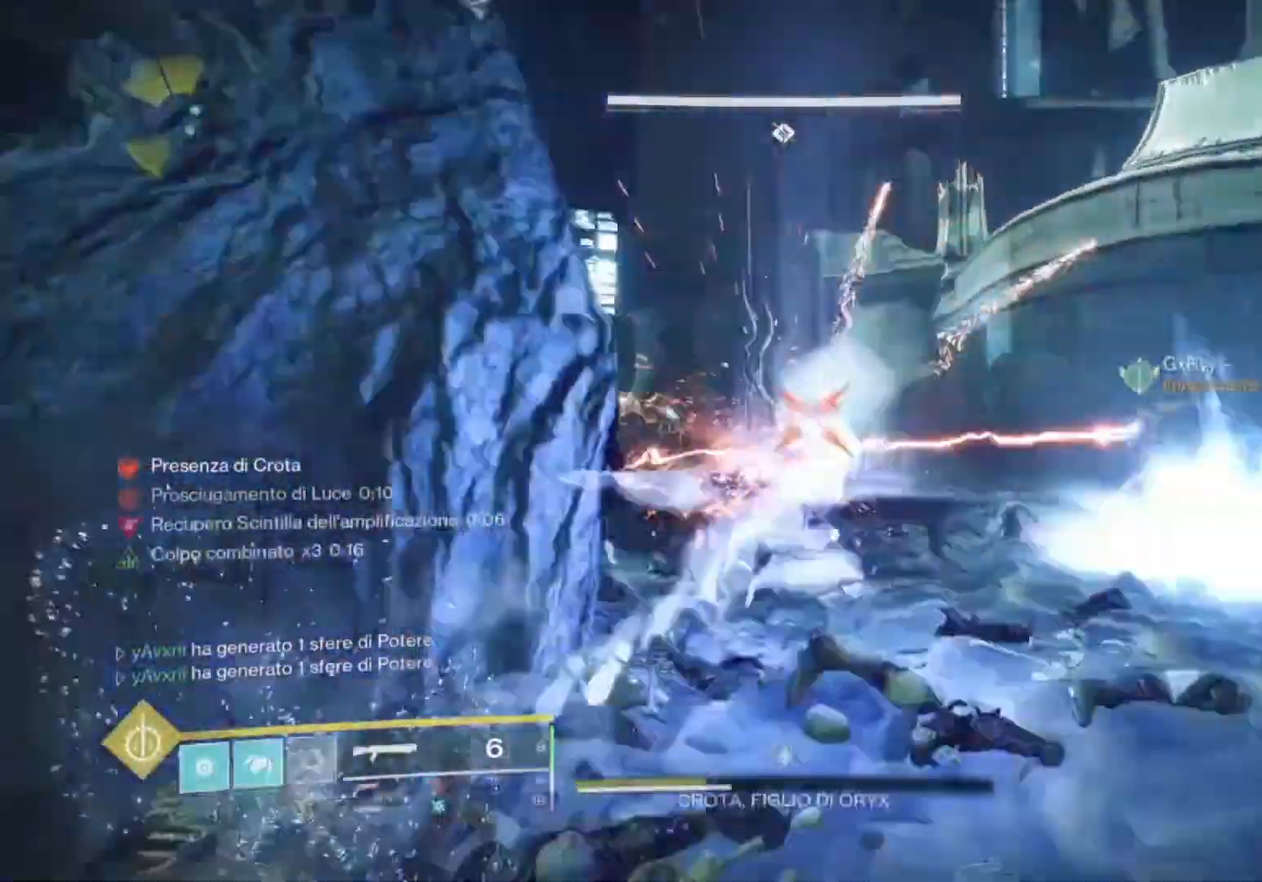
{"buttons": [], "left_stick": "up-right", "right_stick": "center", "events": [[67, "left_stick", "center"], [333, "R2", "down"], [367, "left_stick", "up-right"], [400, "right_stick", "up-right"], [467, "R2", "up"], [467, "right_stick", "center"]]}
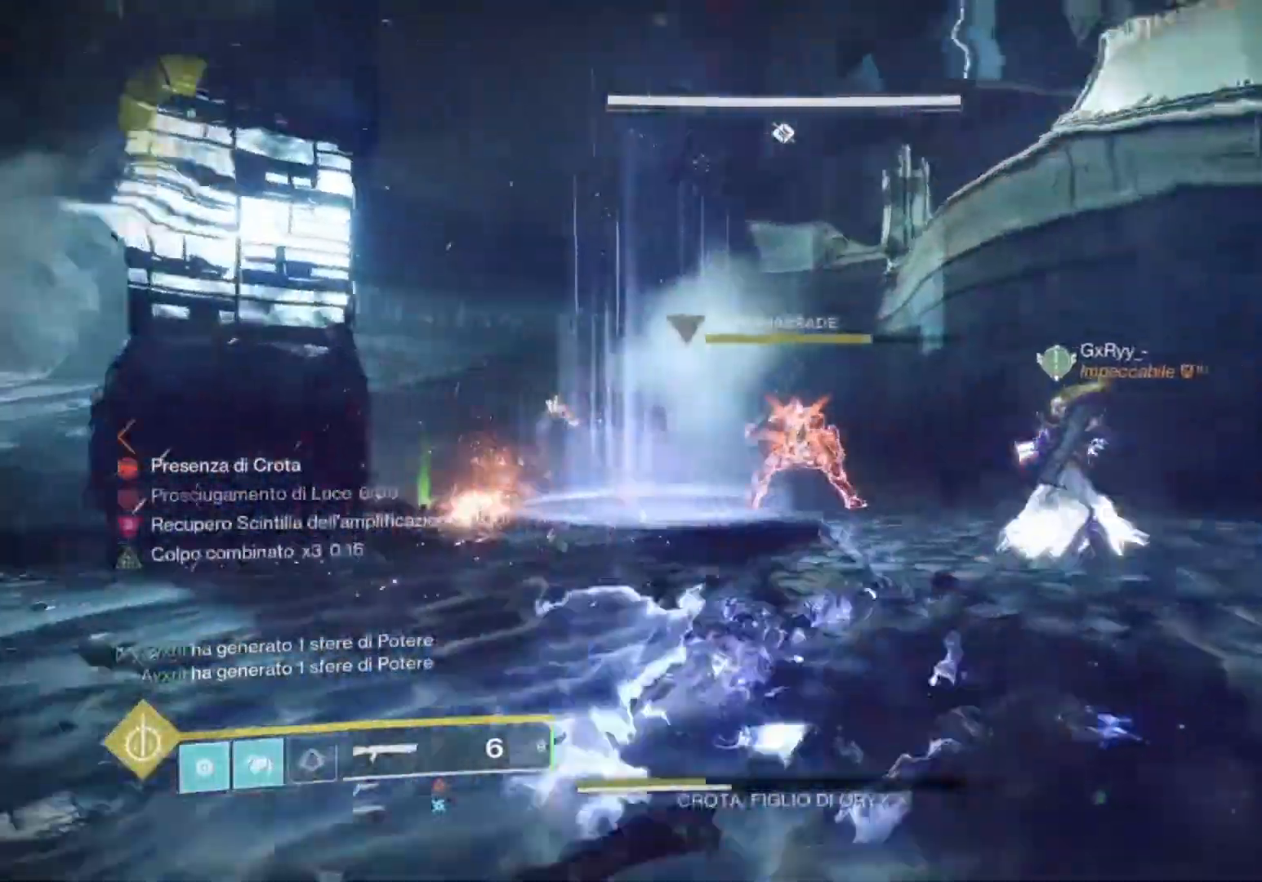
{"buttons": ["L2"], "left_stick": "up", "right_stick": "up", "events": [[33, "L2", "down"], [133, "L1", "down"], [167, "left_stick", "up"], [200, "right_stick", "up-right"], [233, "L1", "up"], [300, "right_stick", "center"], [500, "right_stick", "up"]]}
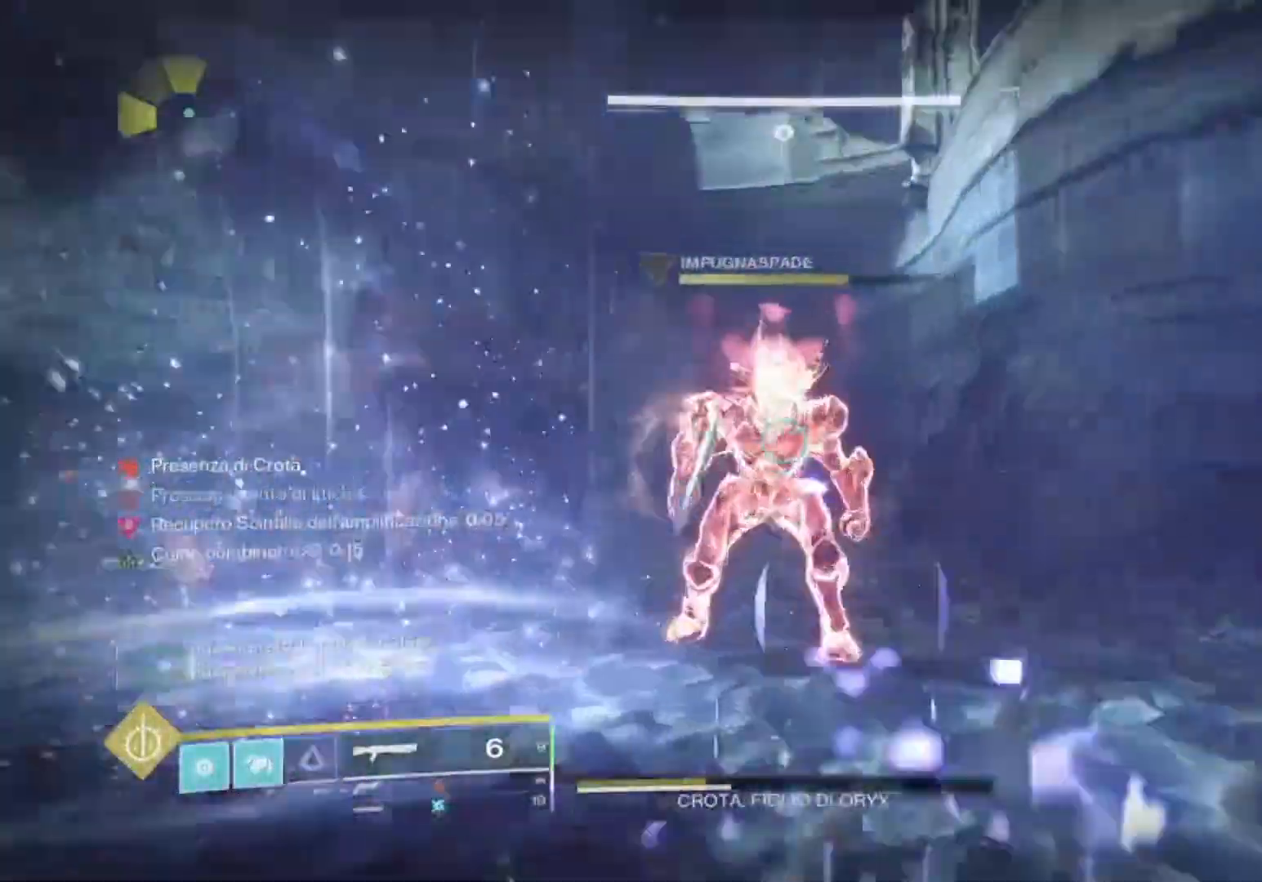
{"buttons": [], "left_stick": "down", "right_stick": "center", "events": [[133, "R2", "down"], [200, "right_stick", "center"], [233, "R2", "up"], [267, "L2", "up"], [267, "R1", "down"], [333, "R1", "up"], [367, "left_stick", "center"], [400, "R1", "down"], [400, "right_stick", "up"], [433, "left_stick", "down"], [467, "R1", "up"], [500, "right_stick", "center"]]}
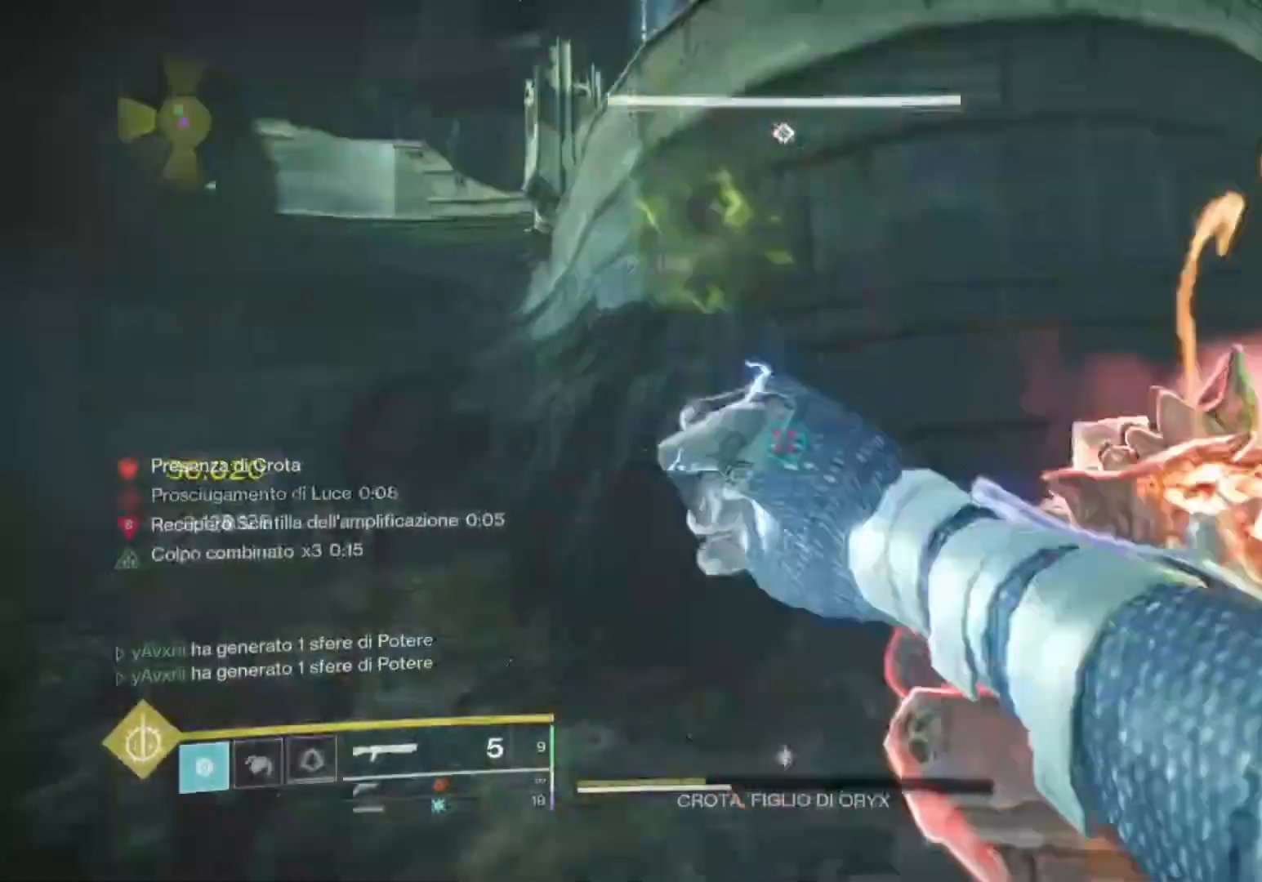
{"buttons": [], "left_stick": "down", "right_stick": "up", "events": [[33, "R1", "down"], [133, "R1", "up"], [233, "right_stick", "down-right"], [333, "right_stick", "center"], [500, "right_stick", "up"]]}
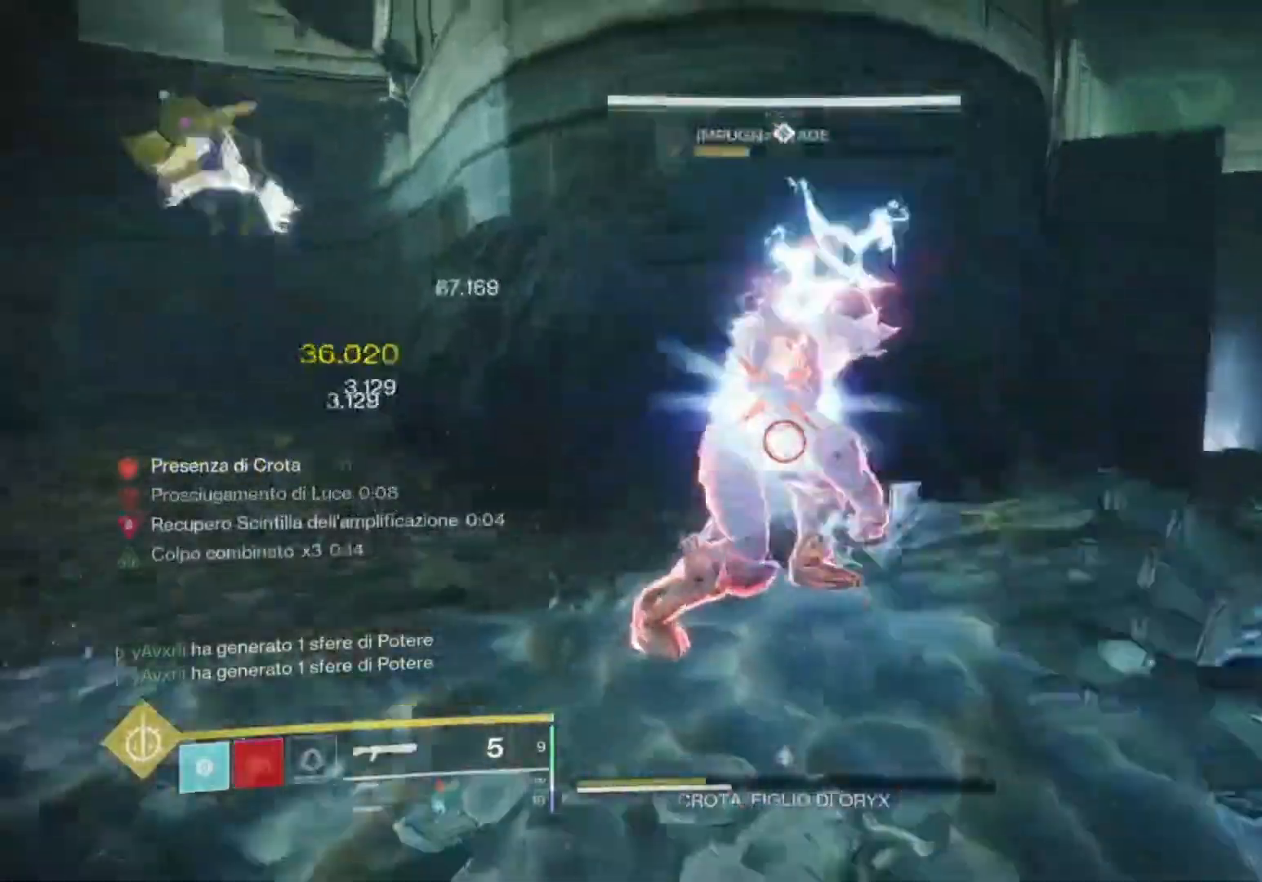
{"buttons": [], "left_stick": "up", "right_stick": "left", "events": [[100, "L2", "down"], [100, "left_stick", "up"], [100, "right_stick", "center"], [400, "right_stick", "up"], [500, "L2", "up"], [500, "right_stick", "left"]]}
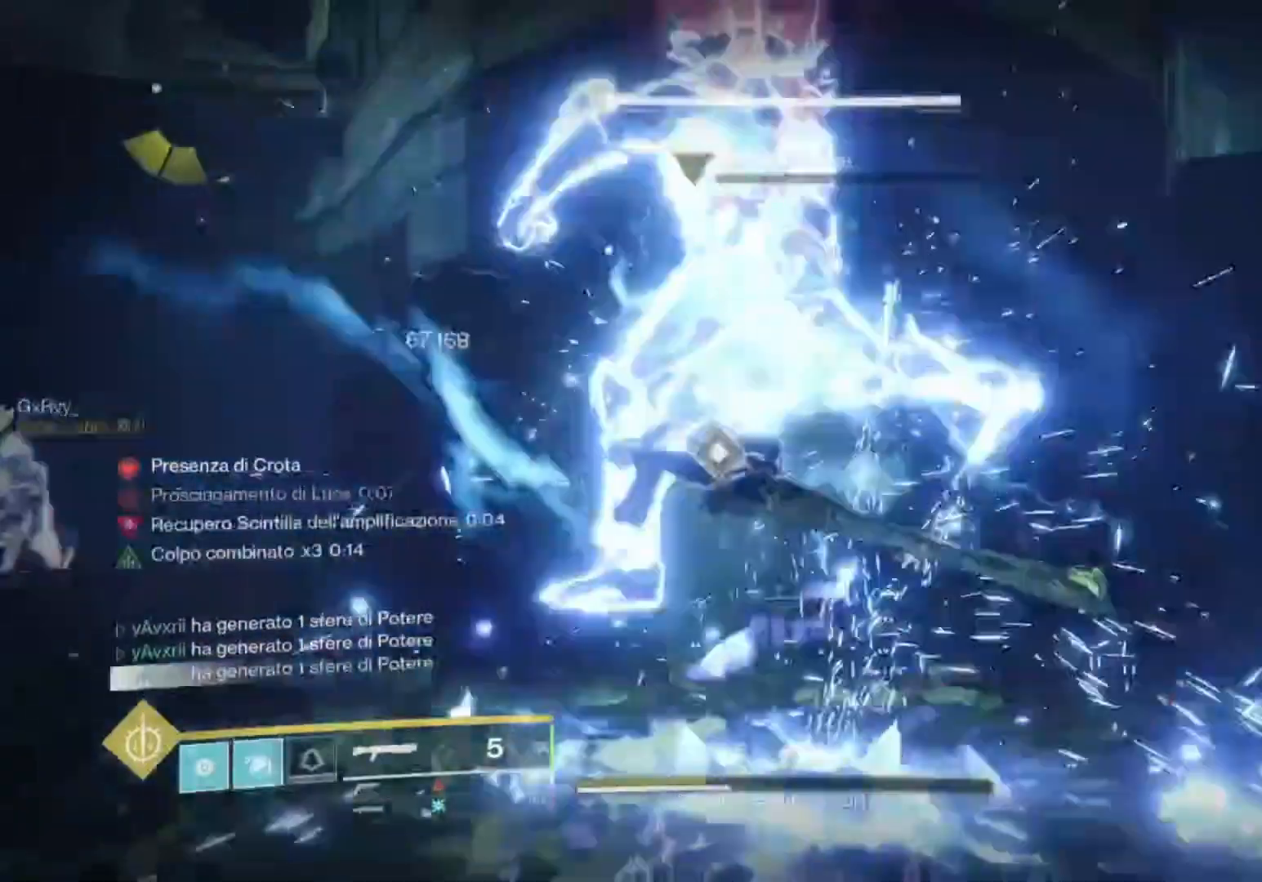
{"buttons": [], "left_stick": "up", "right_stick": "left", "events": [[100, "L3", "down"], [200, "L3", "up"], [267, "right_stick", "center"], [333, "SQUARE", "down"], [400, "SQUARE", "up"], [500, "right_stick", "left"]]}
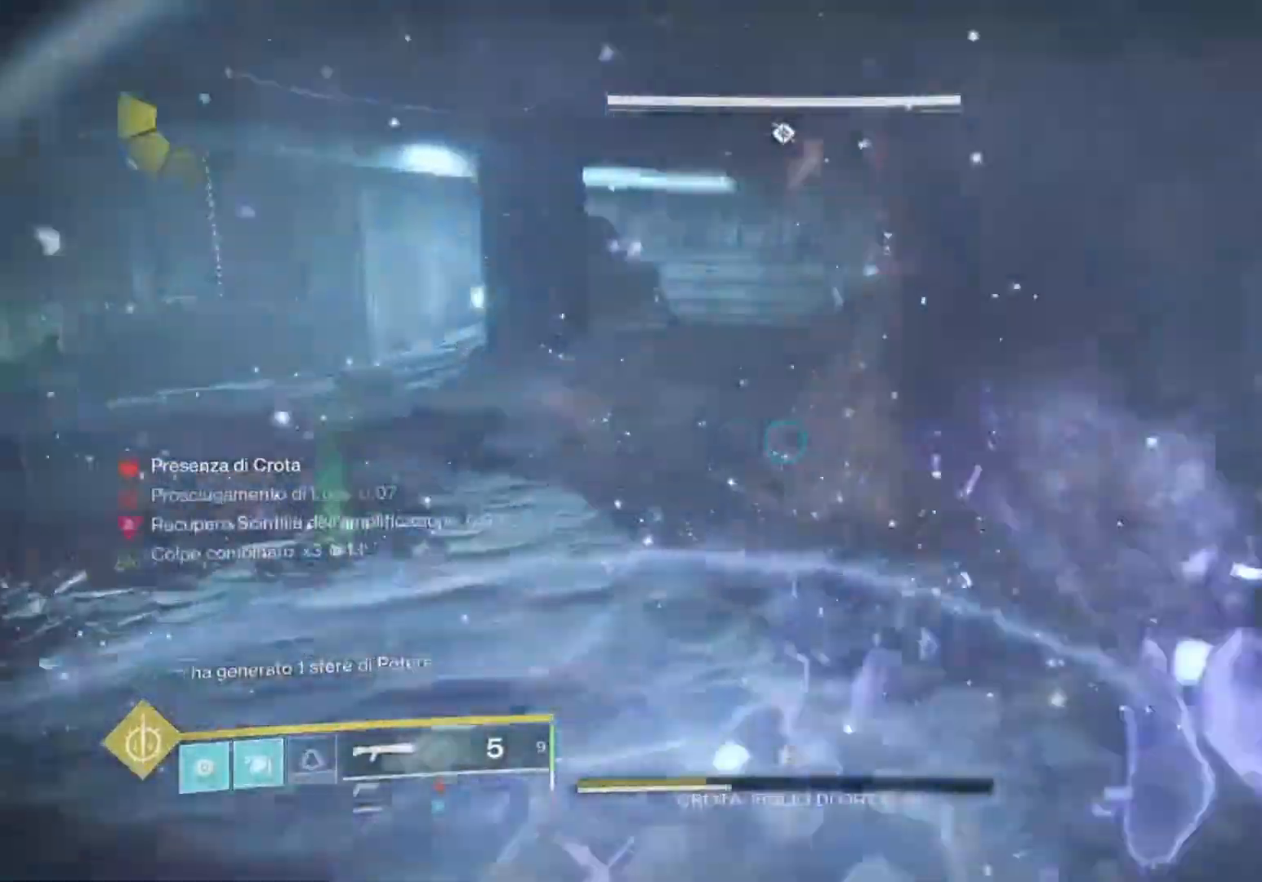
{"buttons": [], "left_stick": "up", "right_stick": "right", "events": [[133, "right_stick", "center"], [400, "right_stick", "right"]]}
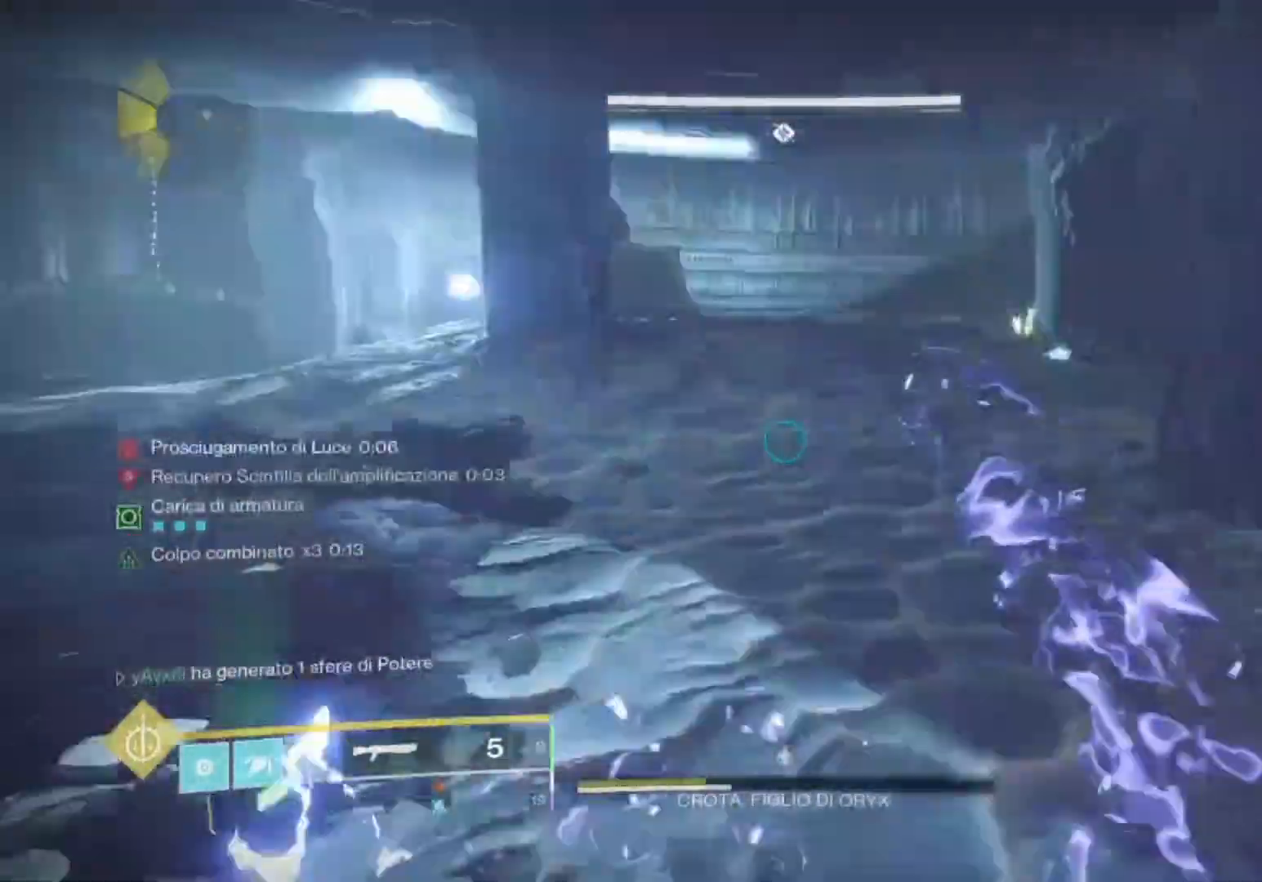
{"buttons": [], "left_stick": "down-left", "right_stick": "right", "events": [[33, "left_stick", "left"], [233, "left_stick", "down-left"], [267, "right_stick", "center"], [433, "right_stick", "right"]]}
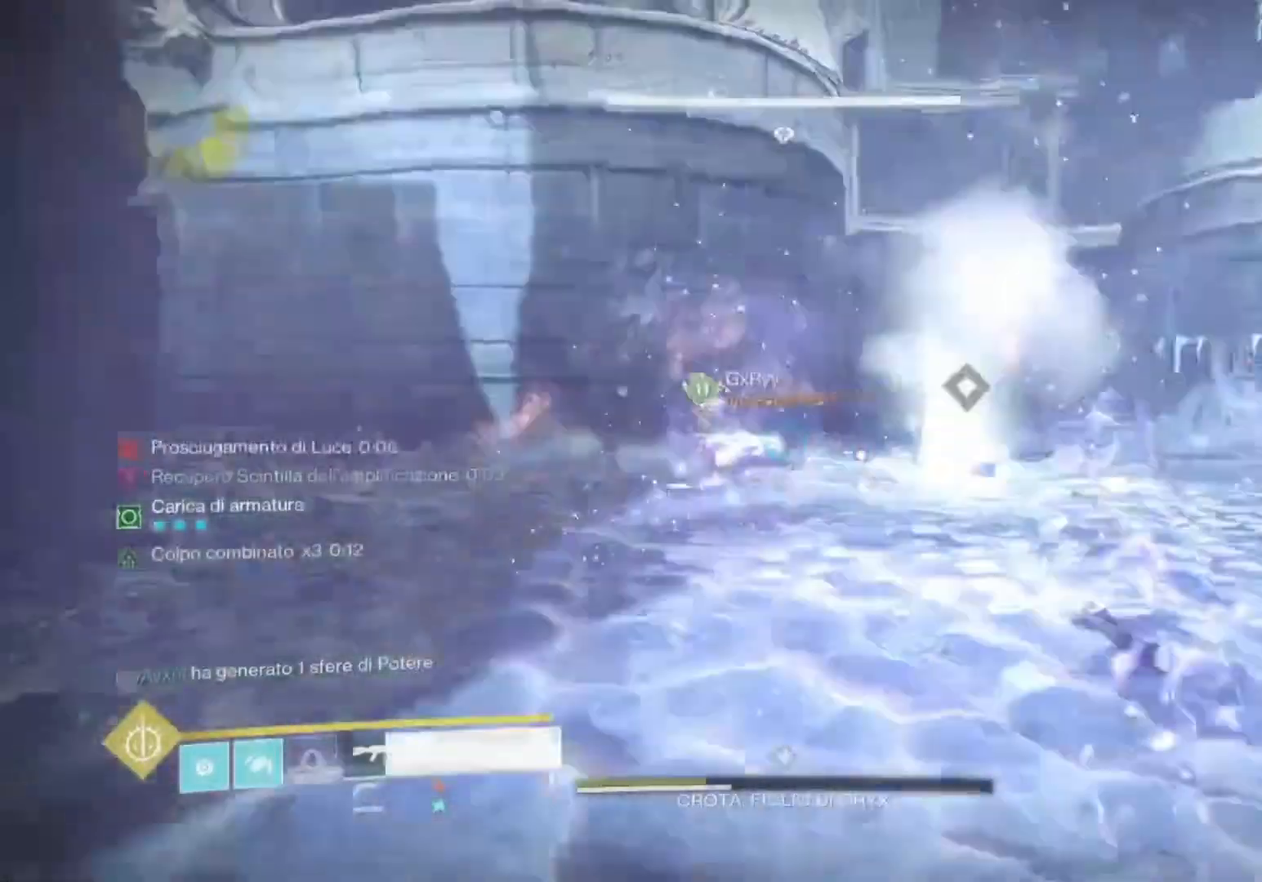
{"buttons": [], "left_stick": "down-left", "right_stick": "center", "events": [[33, "right_stick", "center"], [67, "left_stick", "left"], [200, "right_stick", "right"], [333, "right_stick", "center"], [467, "left_stick", "down-left"]]}